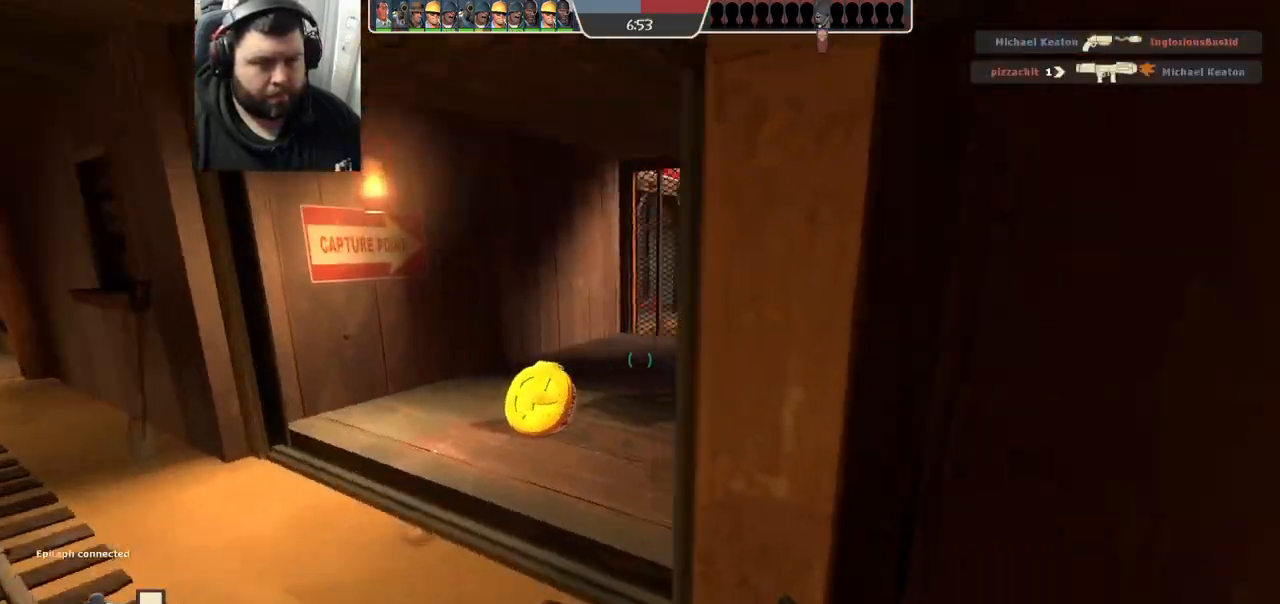
Gameplay with a controller (PlayStation layout); each line is a JSON object with the inputs held at the frame after it. "events" lists button and stick changes between this image and that frame as [ms after this image, input, new state], when the widget could be followed in between.
{"buttons": [], "left_stick": "up", "right_stick": "center", "events": [[50, "right_stick", "center"], [133, "left_stick", "up"]]}
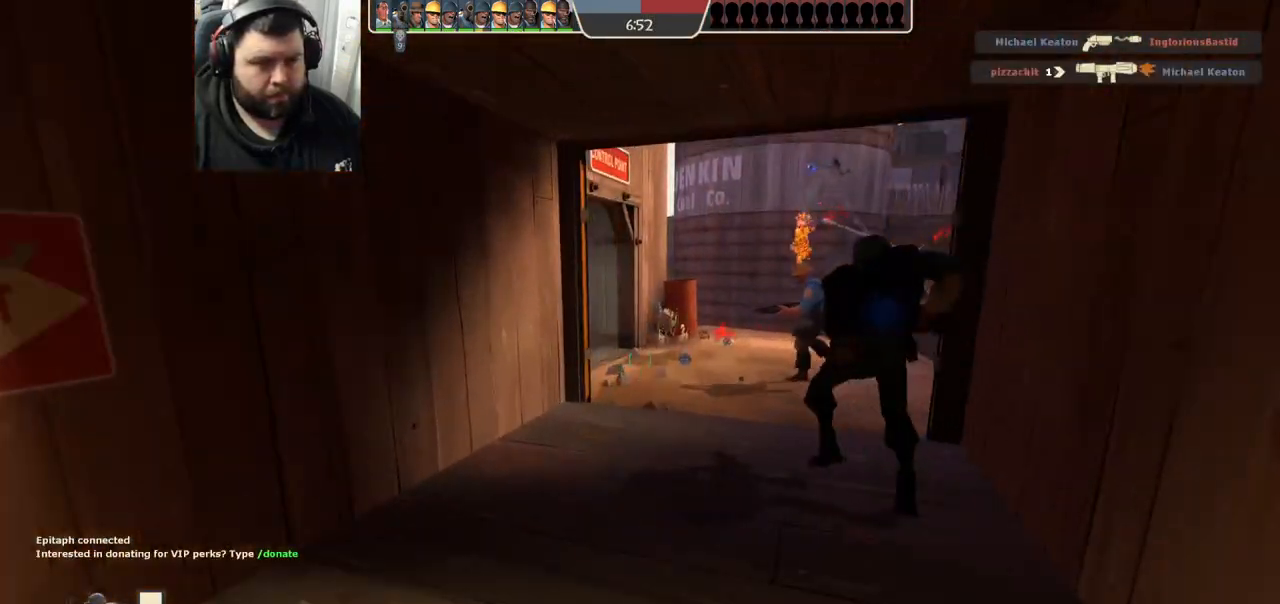
{"buttons": ["R1", "R2"], "left_stick": "right", "right_stick": "center", "events": [[400, "R2", "down"], [400, "left_stick", "up-right"], [467, "R1", "down"], [500, "left_stick", "right"]]}
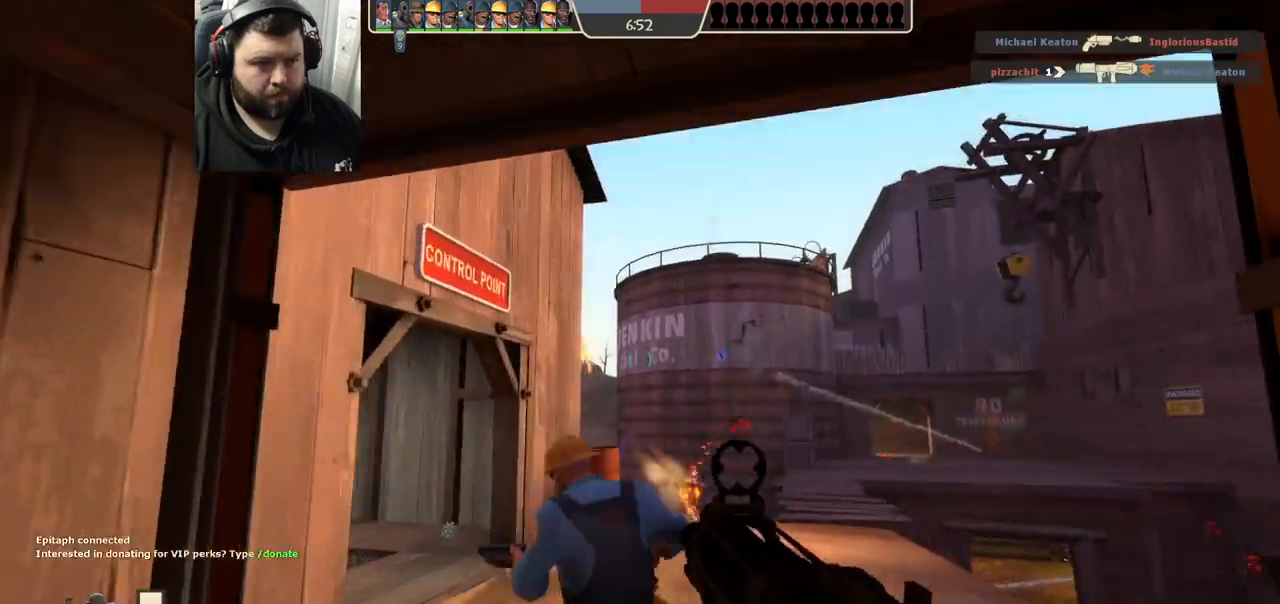
{"buttons": ["R2"], "left_stick": "down-left", "right_stick": "center", "events": [[17, "left_stick", "down-right"], [83, "R1", "up"], [117, "left_stick", "down-left"], [200, "left_stick", "up-left"], [217, "R1", "down"], [317, "left_stick", "up-right"], [383, "left_stick", "down-right"], [417, "R1", "up"], [433, "left_stick", "down-left"]]}
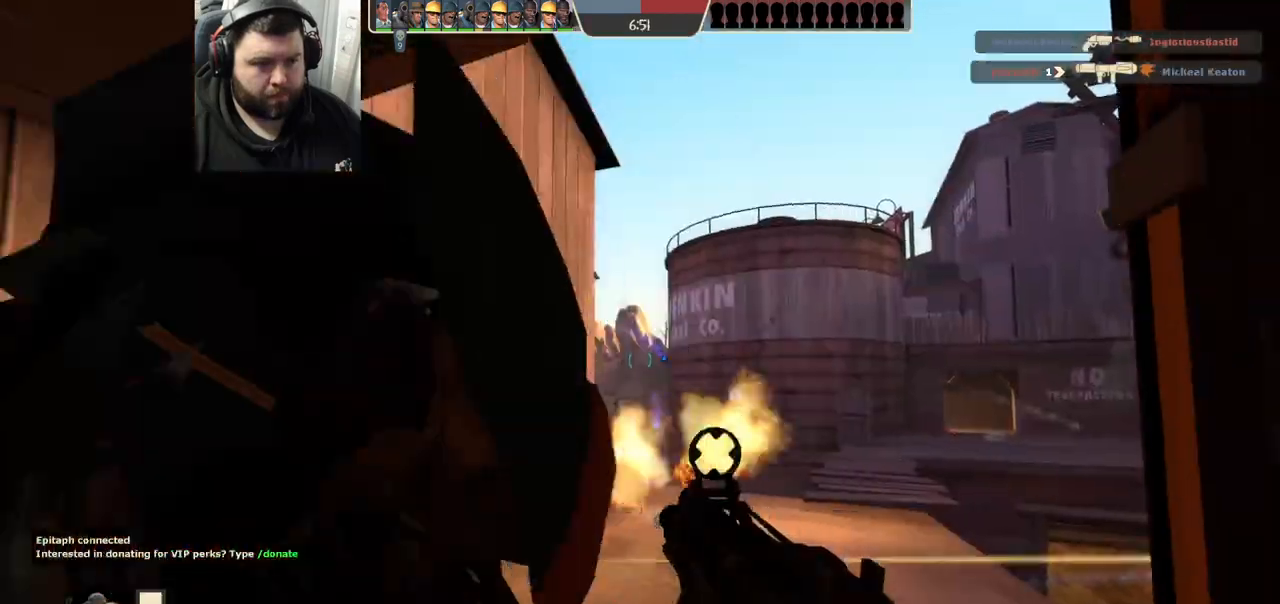
{"buttons": ["R1", "R2"], "left_stick": "down-right", "right_stick": "center", "events": [[33, "left_stick", "up-left"], [117, "left_stick", "up-right"], [133, "R1", "down"], [183, "left_stick", "down-right"], [250, "left_stick", "down-left"], [350, "left_stick", "up-left"], [417, "left_stick", "up-right"], [467, "left_stick", "down-right"]]}
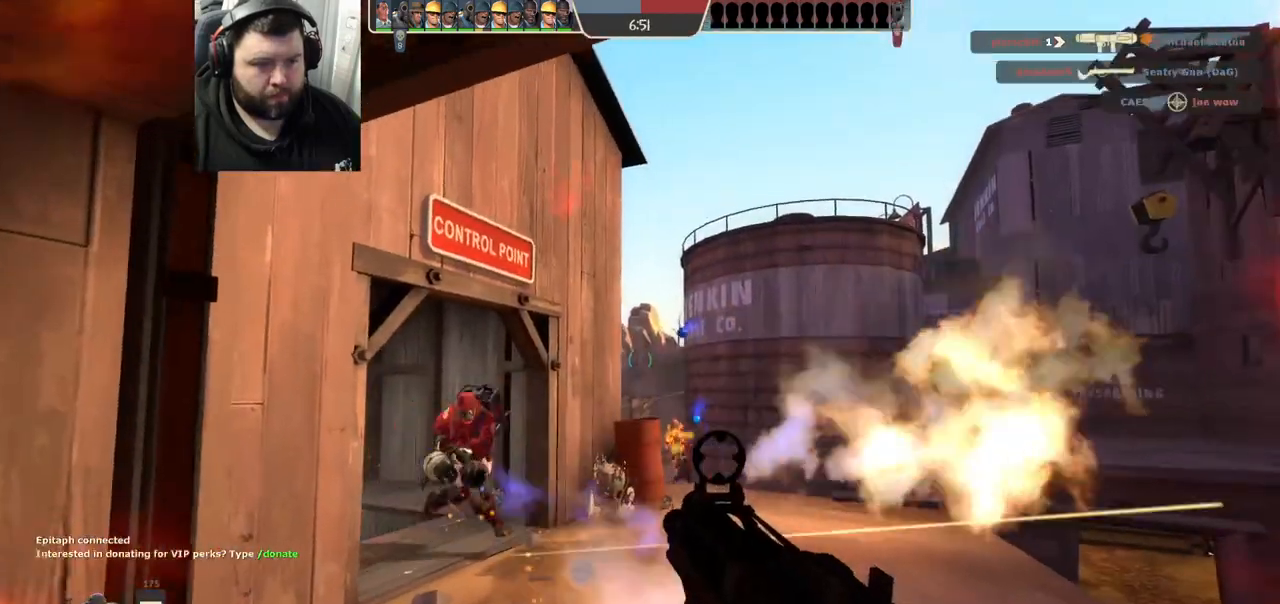
{"buttons": ["R2"], "left_stick": "down-left", "right_stick": "center", "events": [[50, "left_stick", "down-left"], [333, "R1", "up"]]}
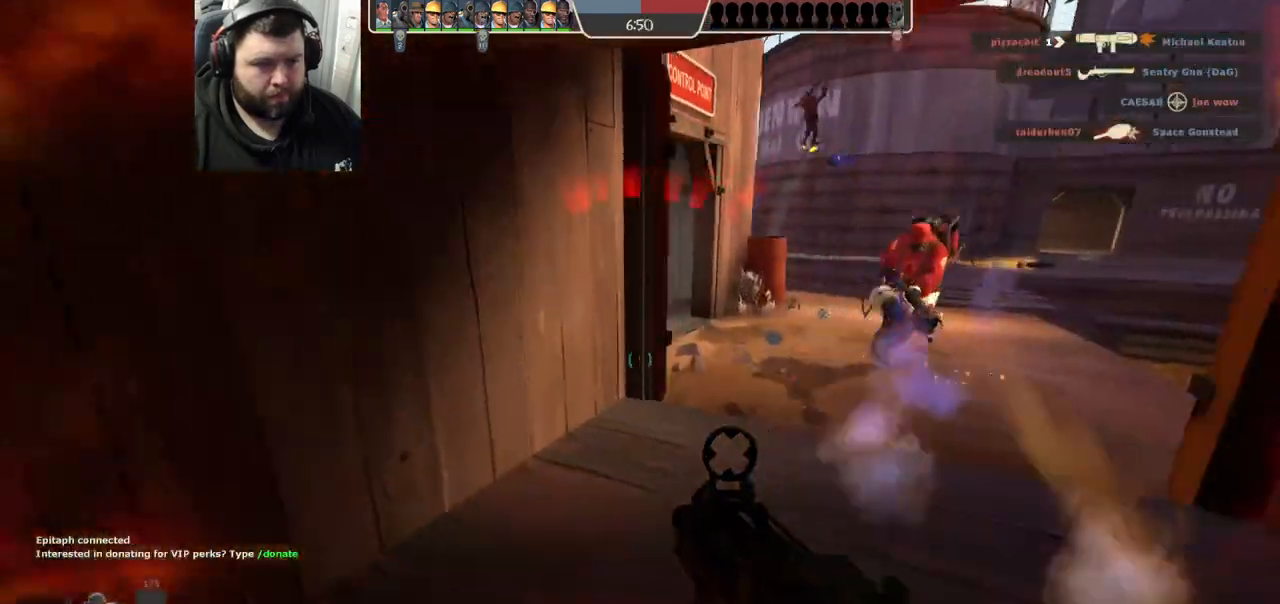
{"buttons": [], "left_stick": "down", "right_stick": "center", "events": [[200, "right_stick", "right"], [333, "right_stick", "center"], [400, "R1", "down"], [467, "R1", "up"], [467, "R2", "up"], [500, "left_stick", "down"]]}
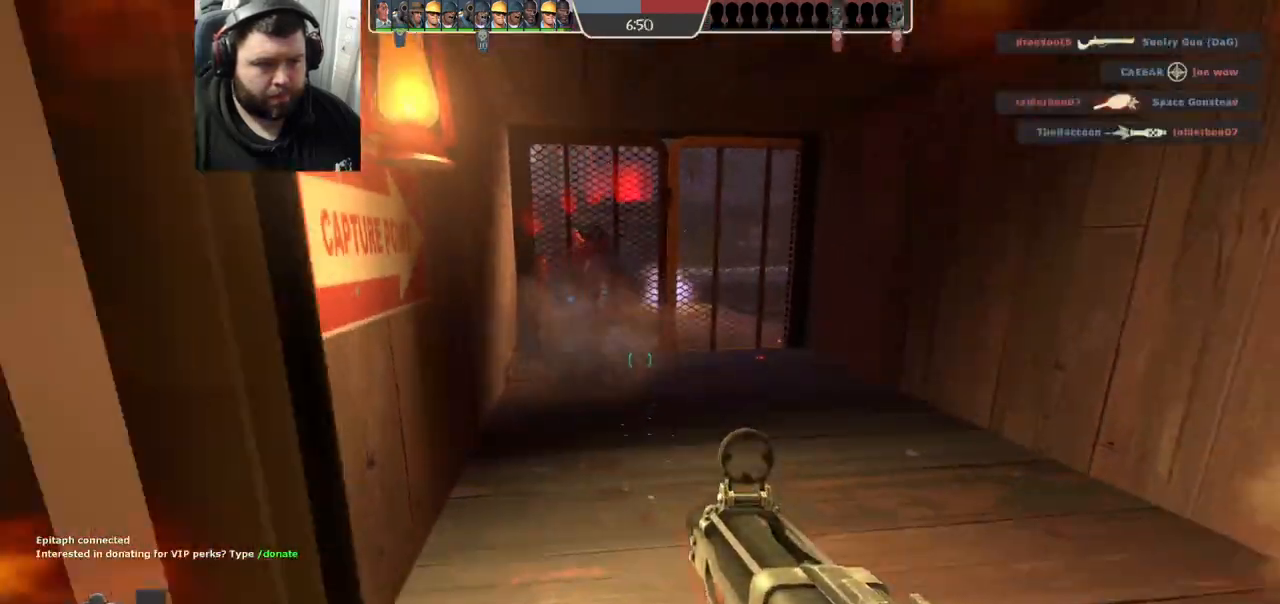
{"buttons": ["R1"], "left_stick": "down-right", "right_stick": "center", "events": [[367, "left_stick", "down-right"], [417, "R1", "down"]]}
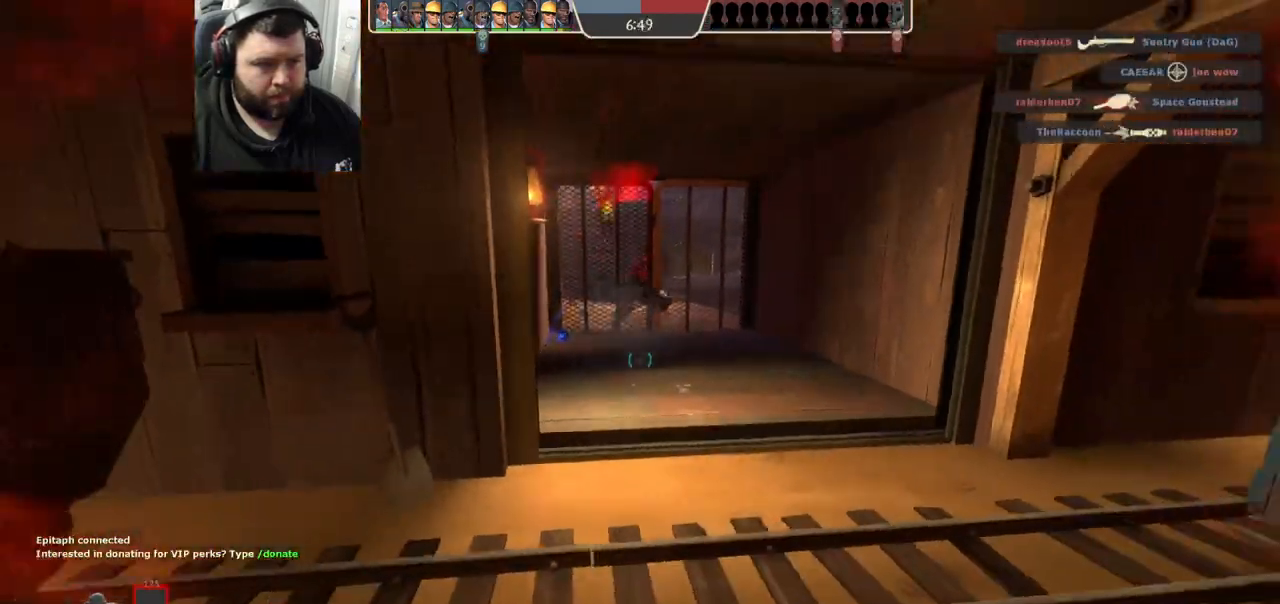
{"buttons": ["SQUARE"], "left_stick": "center", "right_stick": "center", "events": [[67, "R1", "up"], [300, "SQUARE", "down"], [317, "left_stick", "center"], [367, "SQUARE", "up"], [450, "SQUARE", "down"]]}
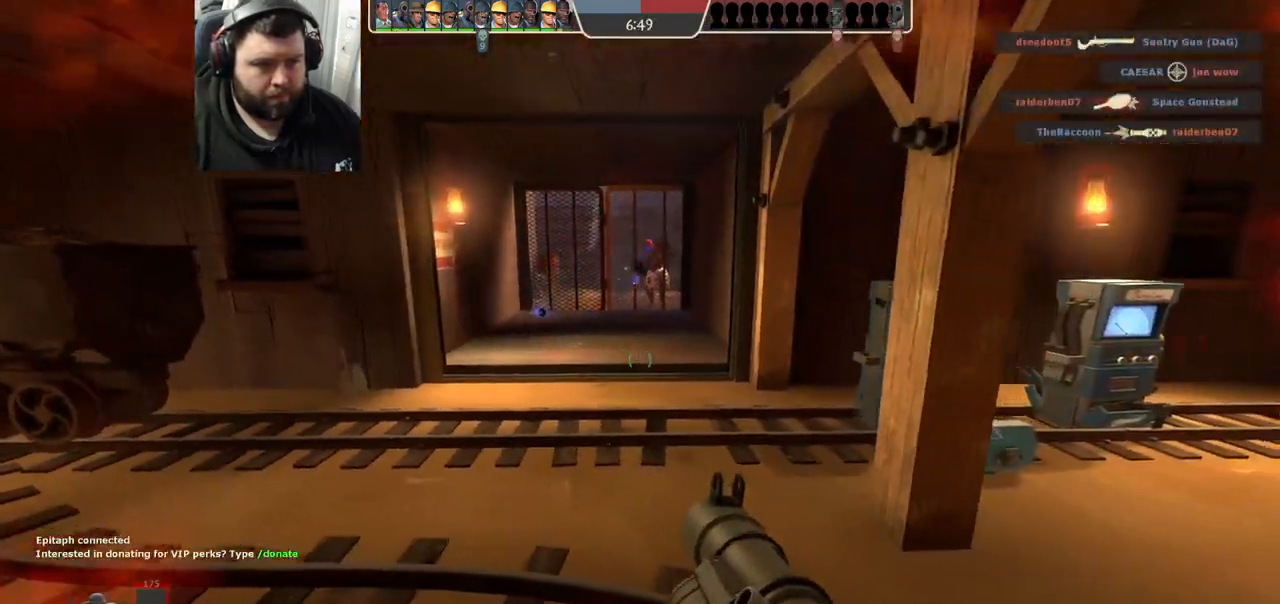
{"buttons": [], "left_stick": "center", "right_stick": "center", "events": [[50, "SQUARE", "up"], [200, "L2", "down"], [367, "L2", "up"]]}
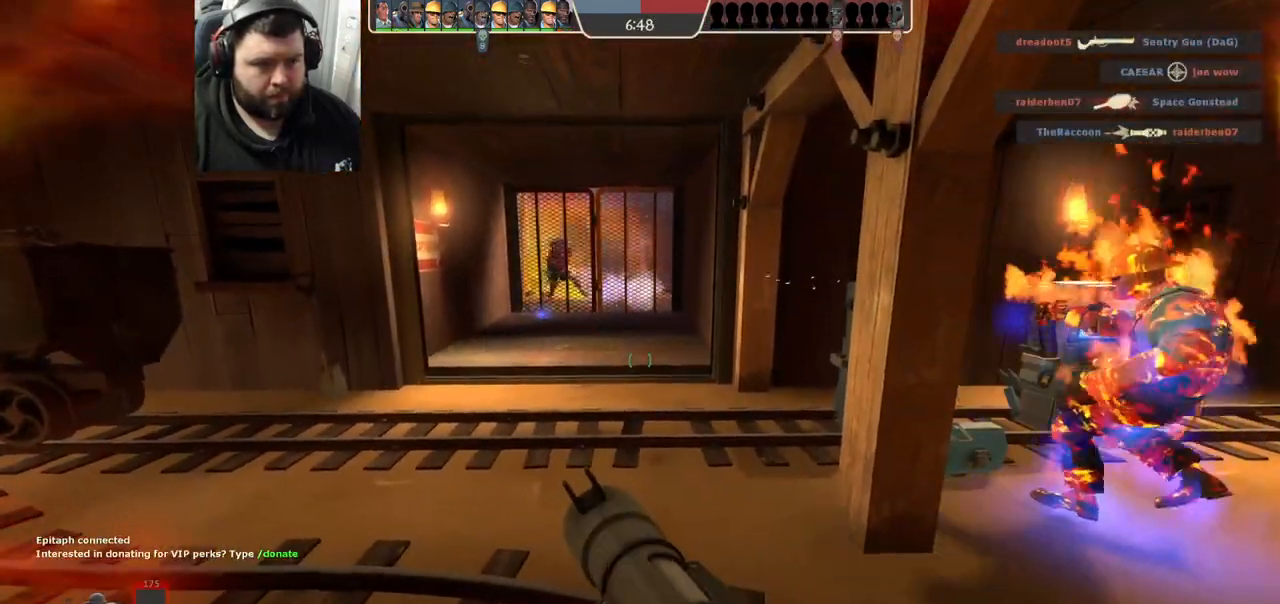
{"buttons": [], "left_stick": "up-left", "right_stick": "center", "events": [[167, "left_stick", "right"], [217, "left_stick", "up-right"], [383, "left_stick", "up-left"]]}
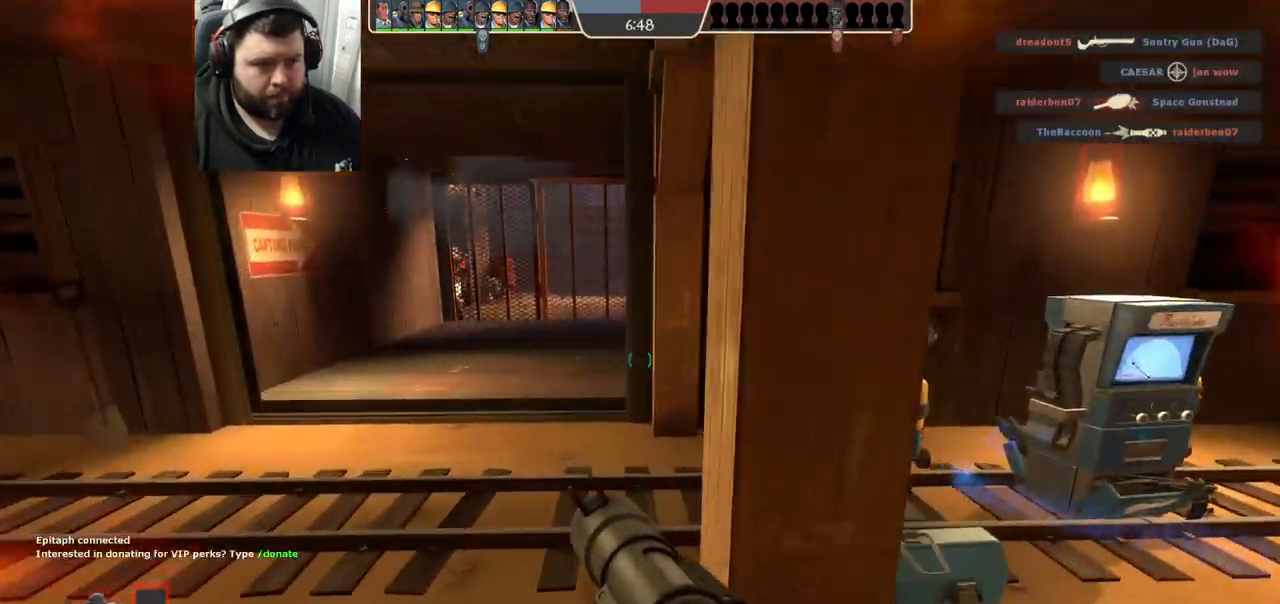
{"buttons": [], "left_stick": "up", "right_stick": "center", "events": [[200, "left_stick", "up"]]}
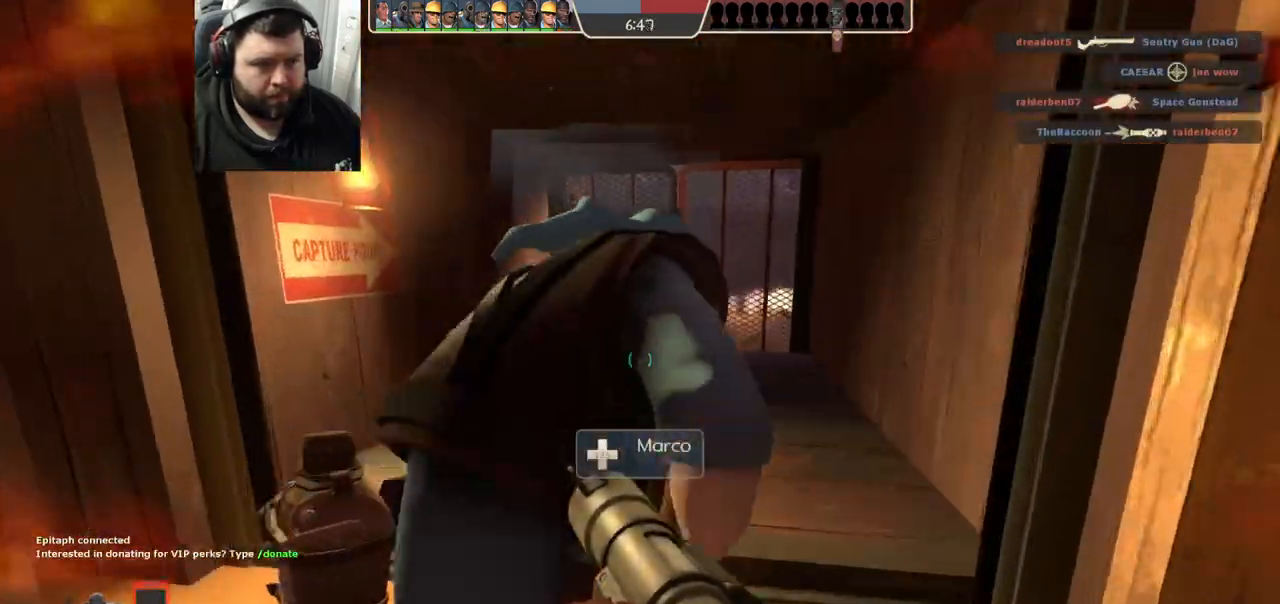
{"buttons": [], "left_stick": "up", "right_stick": "center", "events": []}
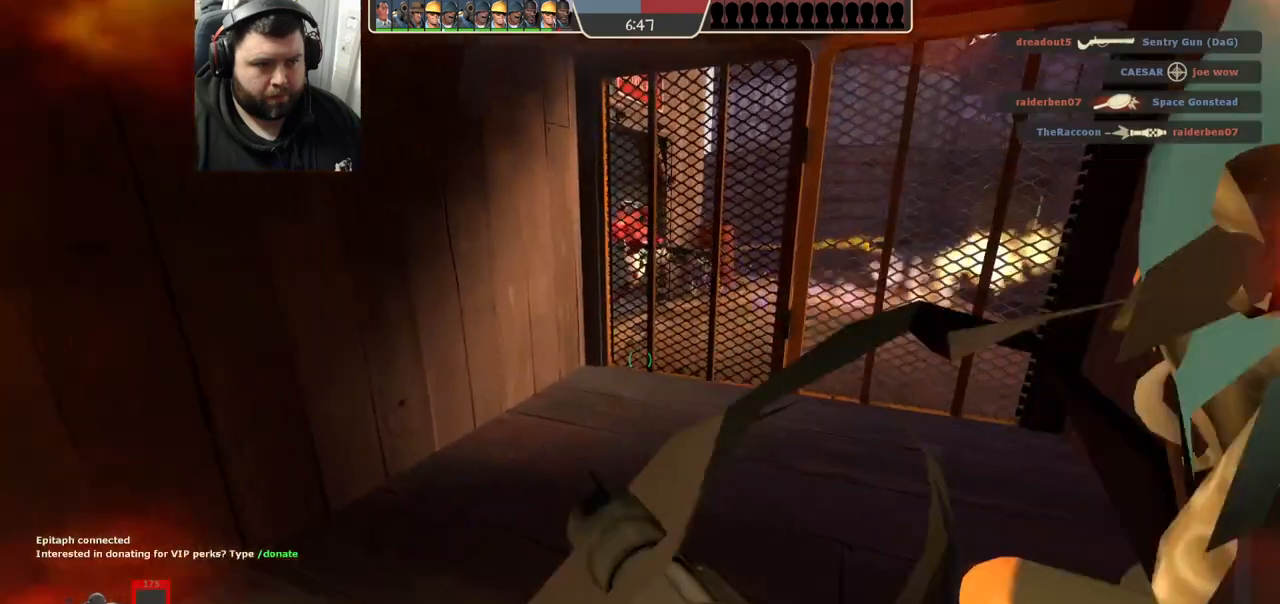
{"buttons": [], "left_stick": "center", "right_stick": "center", "events": [[233, "R2", "down"], [267, "left_stick", "center"], [317, "left_stick", "down"], [383, "R2", "up"], [500, "left_stick", "center"]]}
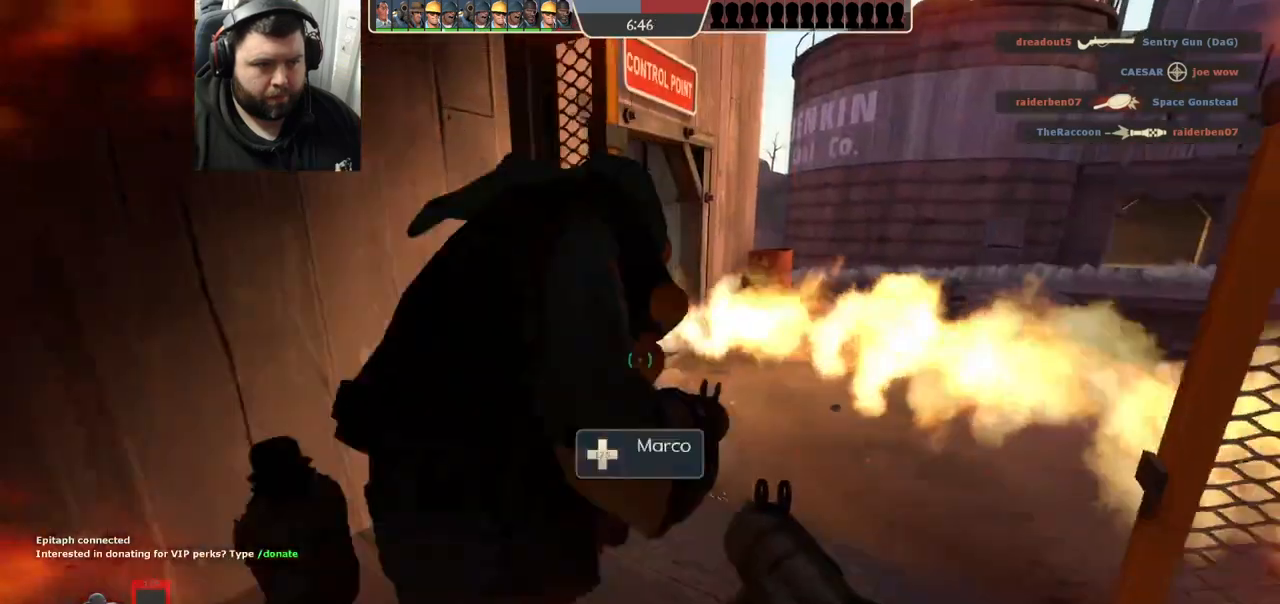
{"buttons": ["R1", "R2"], "left_stick": "center", "right_stick": "center"}
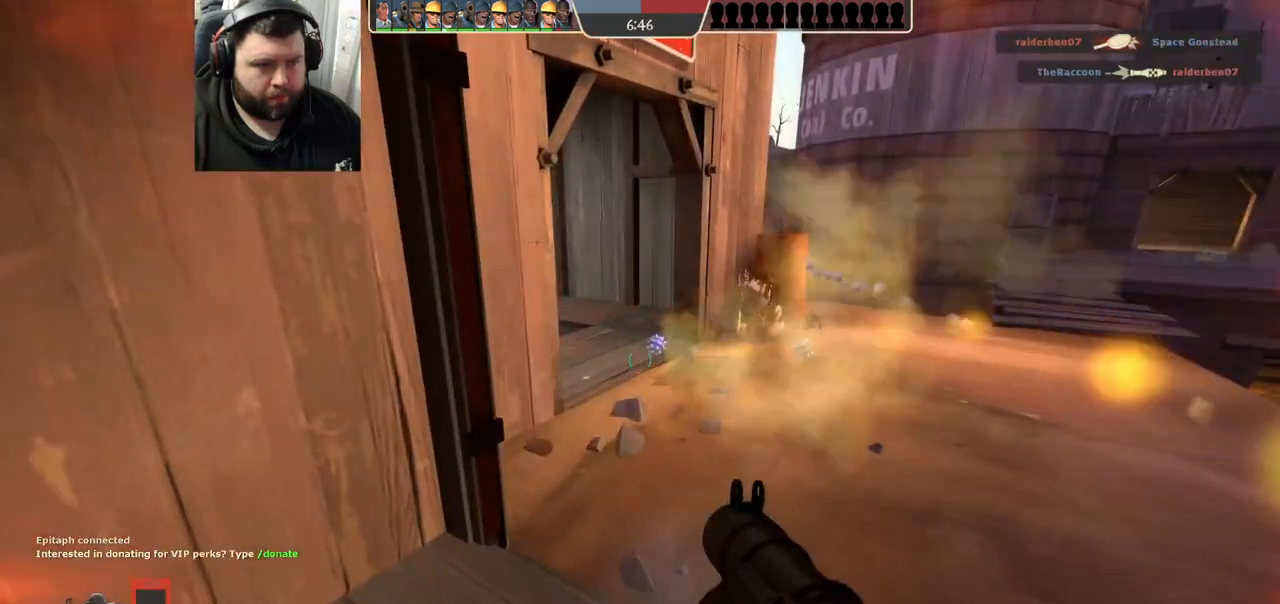
{"buttons": [], "left_stick": "down", "right_stick": "center", "events": [[33, "L2", "down"], [100, "R1", "up"], [100, "R2", "up"], [100, "left_stick", "up-left"], [167, "R1", "down"], [167, "R2", "down"], [200, "left_stick", "down-left"], [267, "R1", "up"], [300, "L2", "up"], [300, "R2", "up"], [350, "R1", "down"], [350, "R2", "down"], [350, "left_stick", "down"], [417, "R1", "up"], [417, "R2", "up"]]}
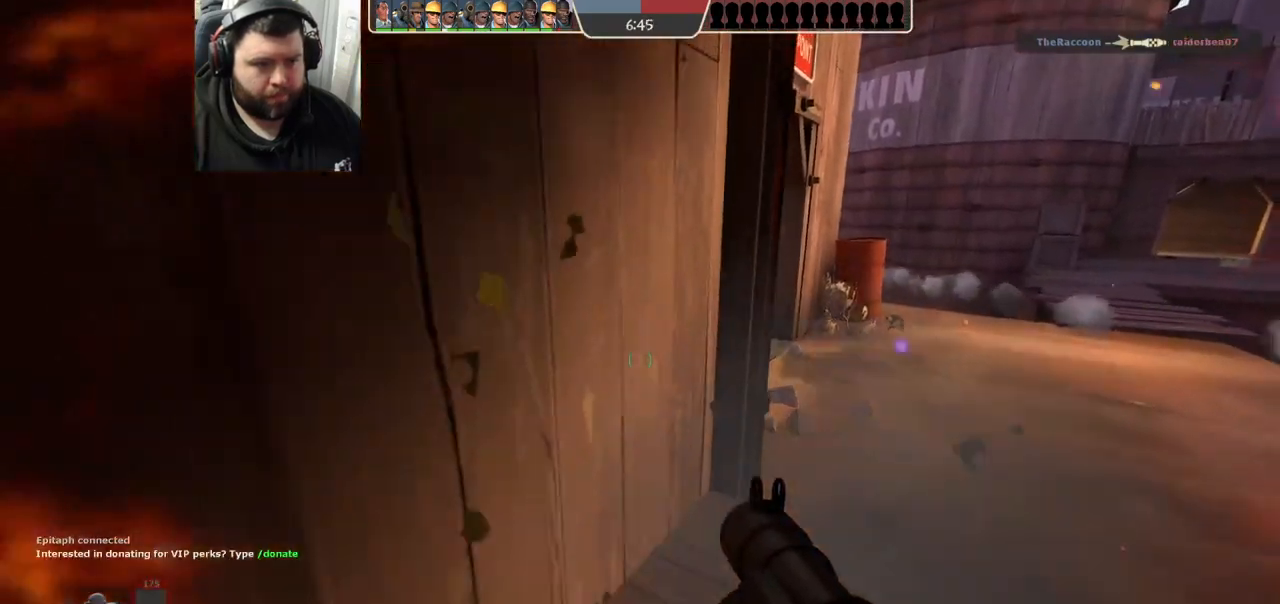
{"buttons": [], "left_stick": "down", "right_stick": "center", "events": [[67, "SQUARE", "down"], [150, "SQUARE", "up"], [233, "SQUARE", "down"], [333, "SQUARE", "up"]]}
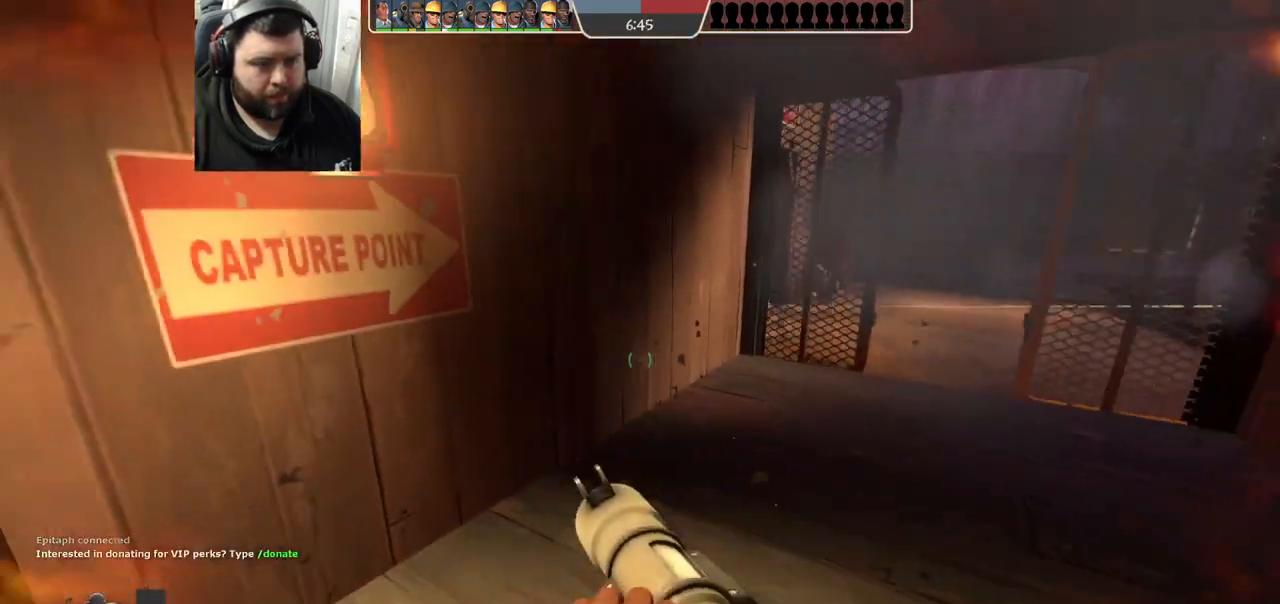
{"buttons": [], "left_stick": "right", "right_stick": "right", "events": [[50, "right_stick", "right"], [150, "left_stick", "down-right"], [183, "right_stick", "center"], [383, "right_stick", "right"], [400, "left_stick", "right"]]}
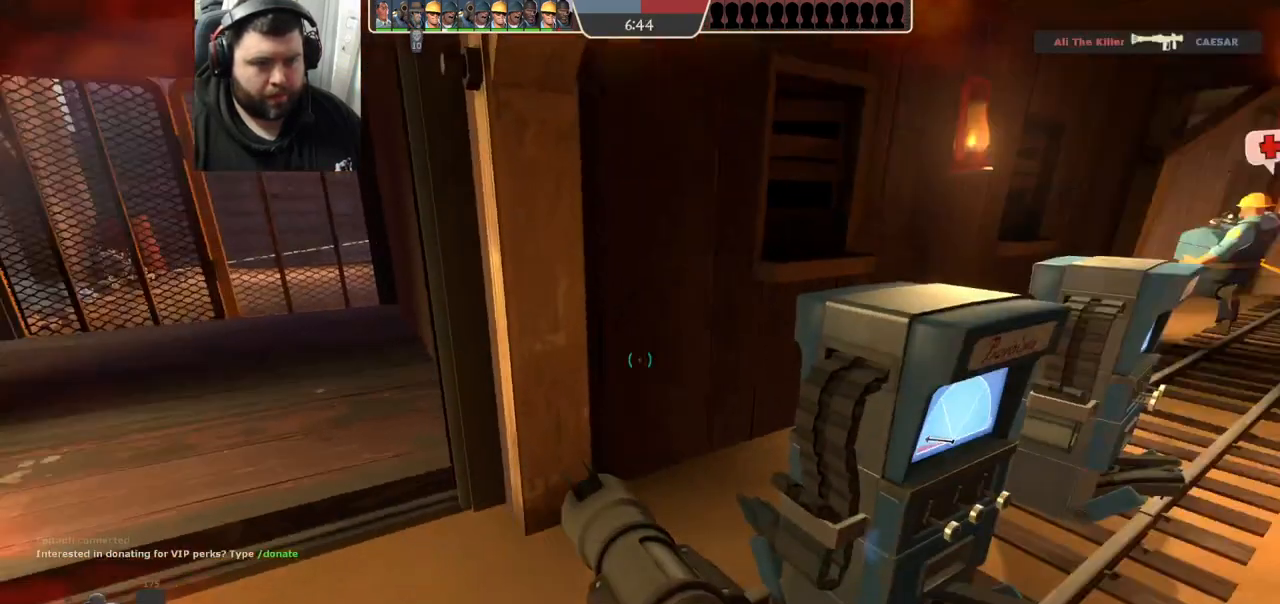
{"buttons": [], "left_stick": "center", "right_stick": "left", "events": [[500, "left_stick", "center"], [500, "right_stick", "left"]]}
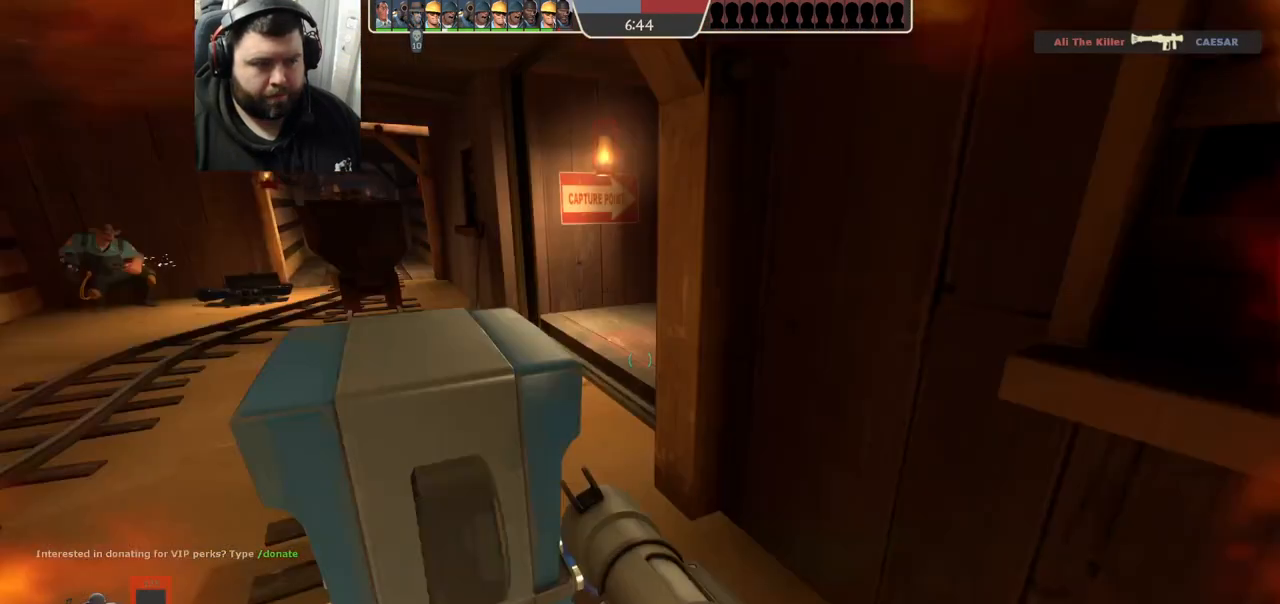
{"buttons": [], "left_stick": "center", "right_stick": "left", "events": []}
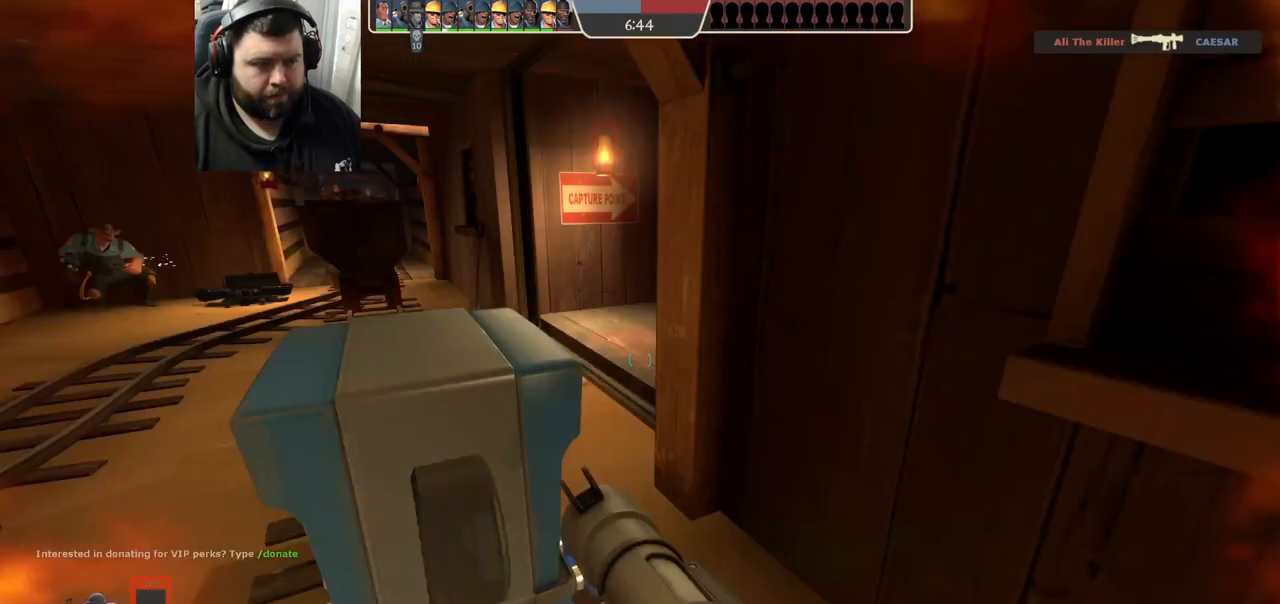
{"buttons": [], "left_stick": "center", "right_stick": "left", "events": []}
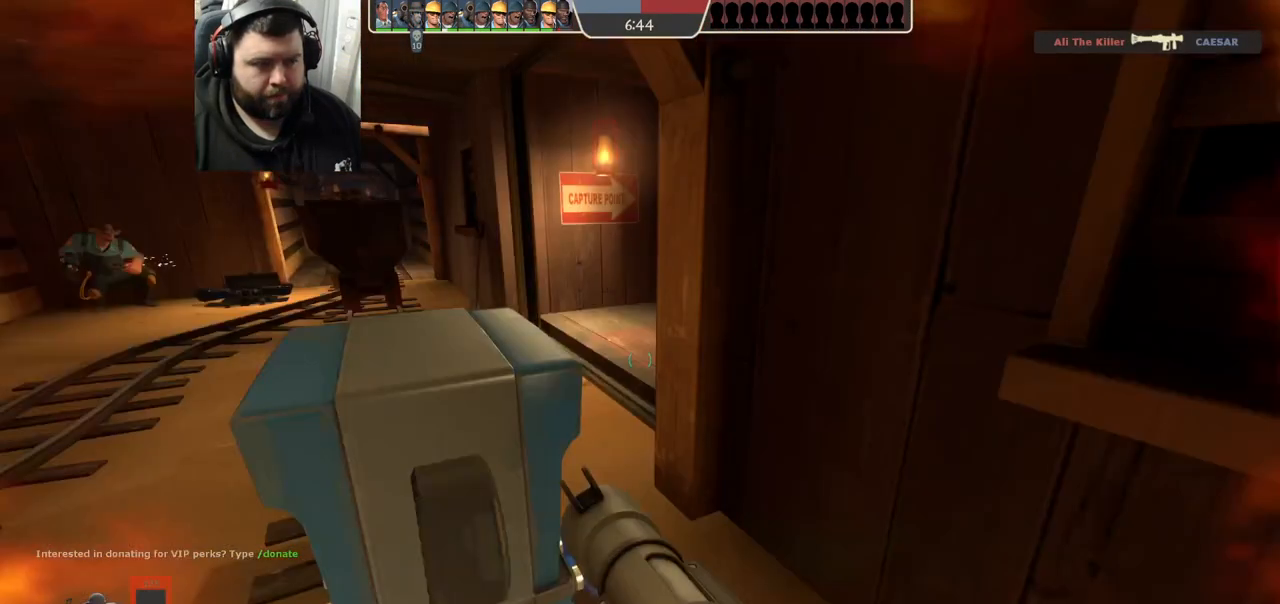
{"buttons": [], "left_stick": "center", "right_stick": "left", "events": []}
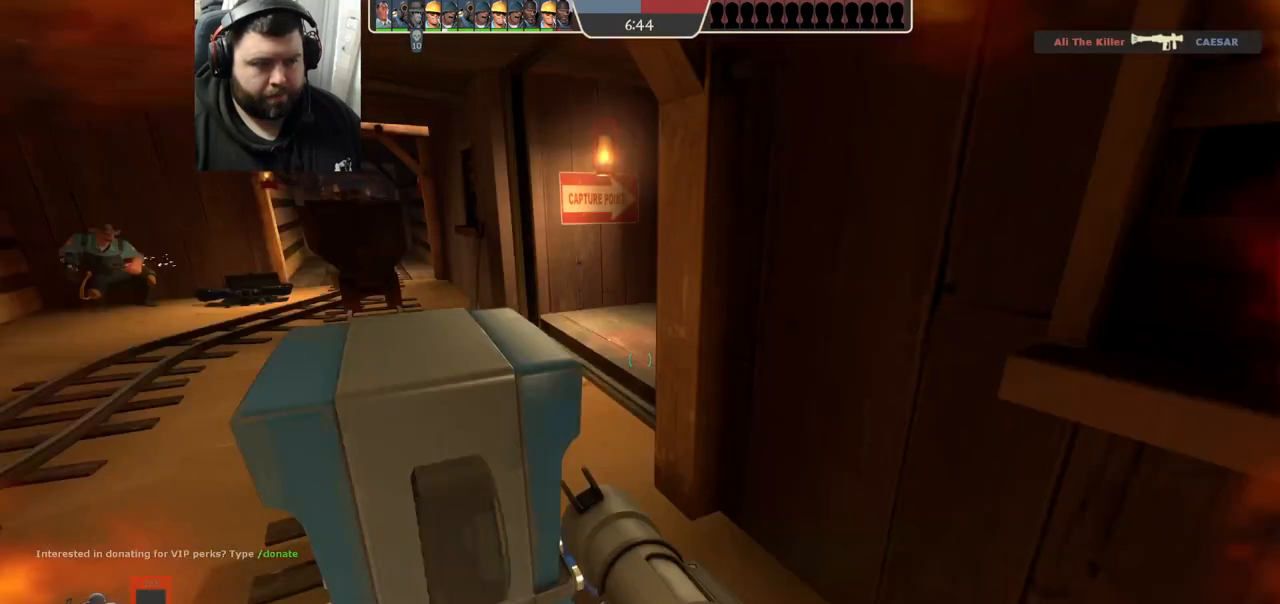
{"buttons": ["SQUARE"], "left_stick": "center", "right_stick": "center", "events": [[500, "SQUARE", "down"], [500, "right_stick", "center"]]}
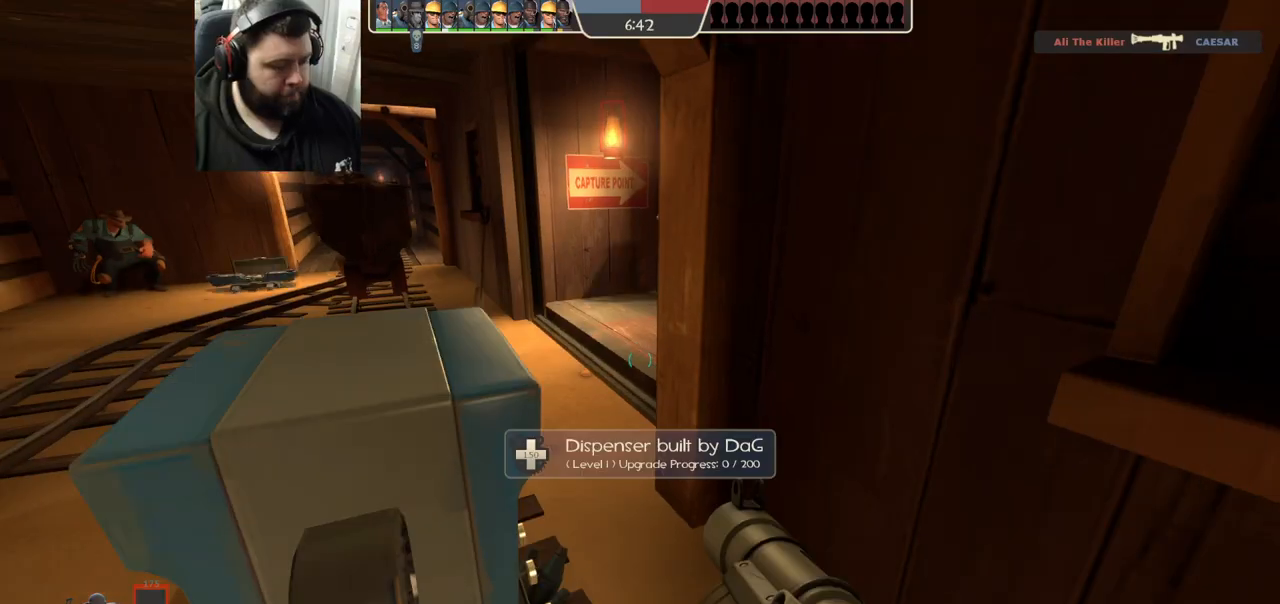
{"buttons": ["SQUARE"], "left_stick": "center", "right_stick": "center", "events": [[100, "SQUARE", "up"], [200, "SQUARE", "down"], [250, "SQUARE", "up"], [317, "SQUARE", "down"], [417, "SQUARE", "up"], [483, "SQUARE", "down"]]}
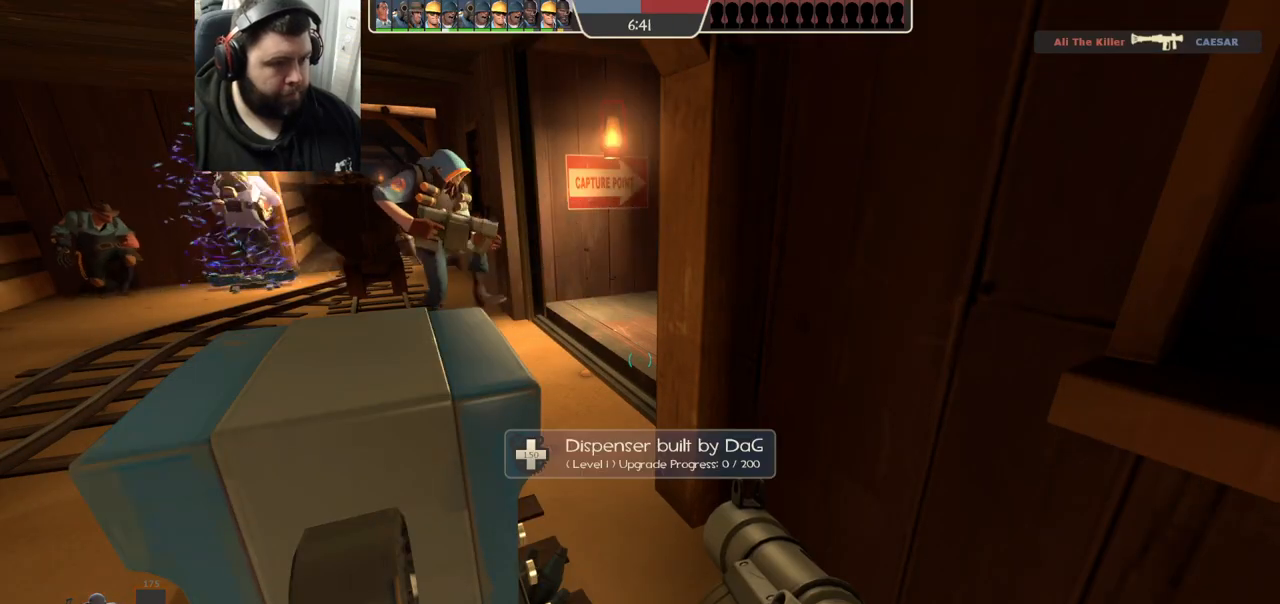
{"buttons": [], "left_stick": "center", "right_stick": "center", "events": [[83, "SQUARE", "up"], [117, "SELECT", "down"], [250, "SELECT", "up"], [417, "SQUARE", "down"], [483, "SQUARE", "up"]]}
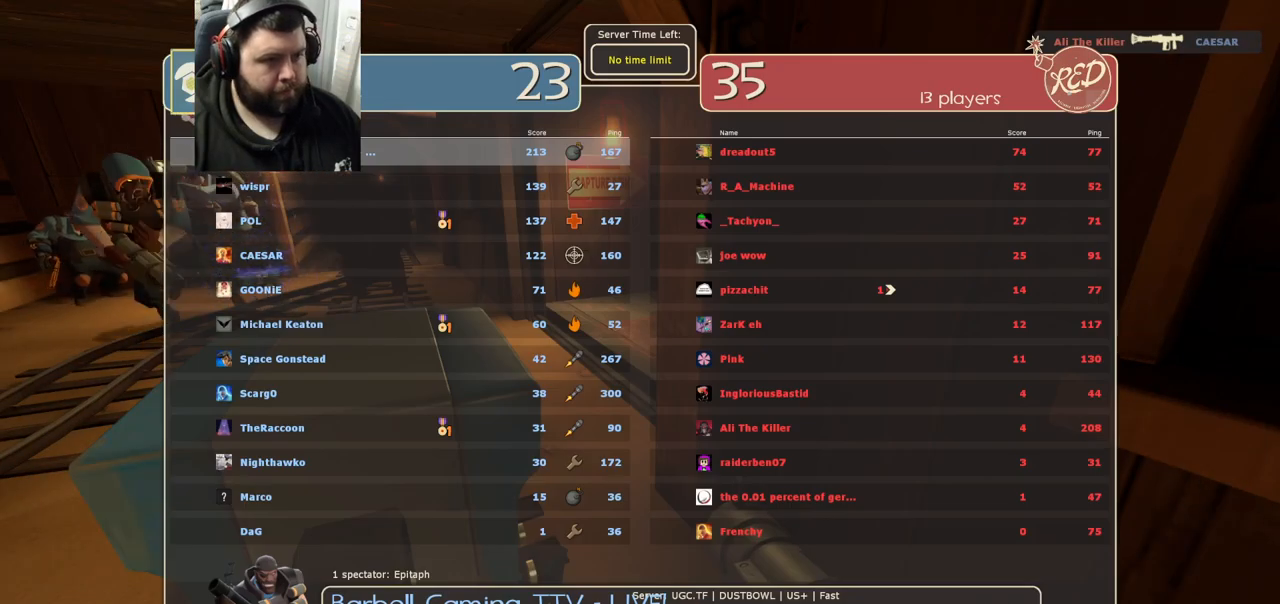
{"buttons": [], "left_stick": "center", "right_stick": "center", "events": [[83, "SQUARE", "down"], [150, "SQUARE", "up"], [250, "SQUARE", "down"], [317, "SQUARE", "up"], [400, "SQUARE", "down"], [467, "SQUARE", "up"]]}
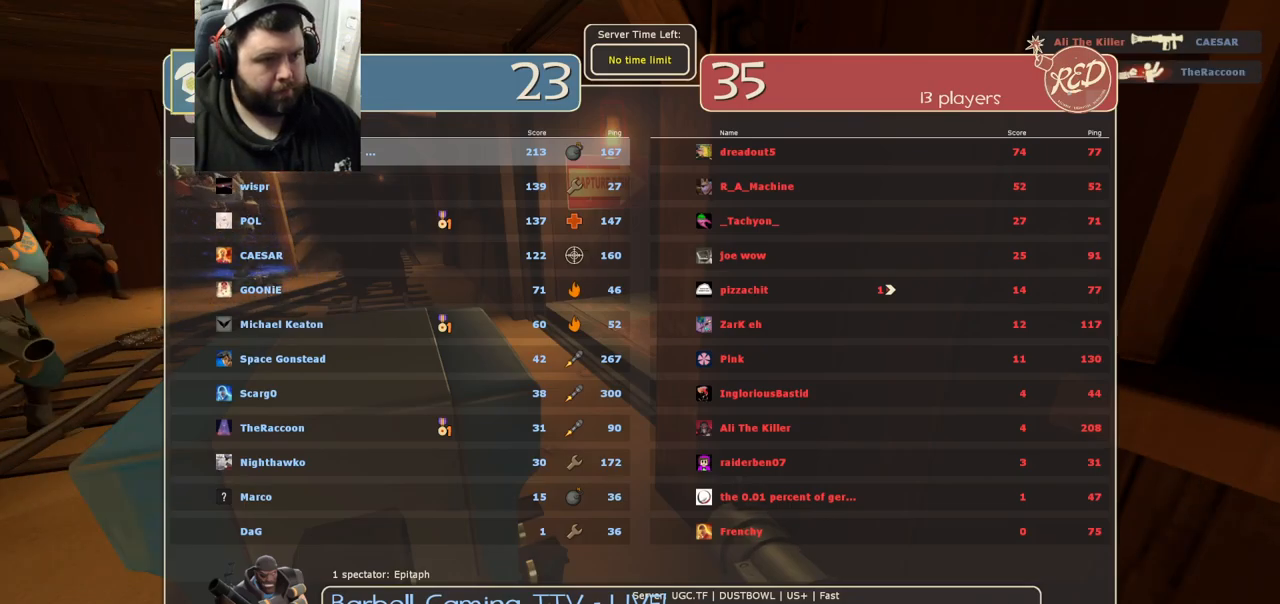
{"buttons": [], "left_stick": "center", "right_stick": "center", "events": [[67, "SQUARE", "down"], [133, "SQUARE", "up"], [233, "SQUARE", "down"], [300, "SQUARE", "up"], [400, "SQUARE", "down"], [483, "SQUARE", "up"]]}
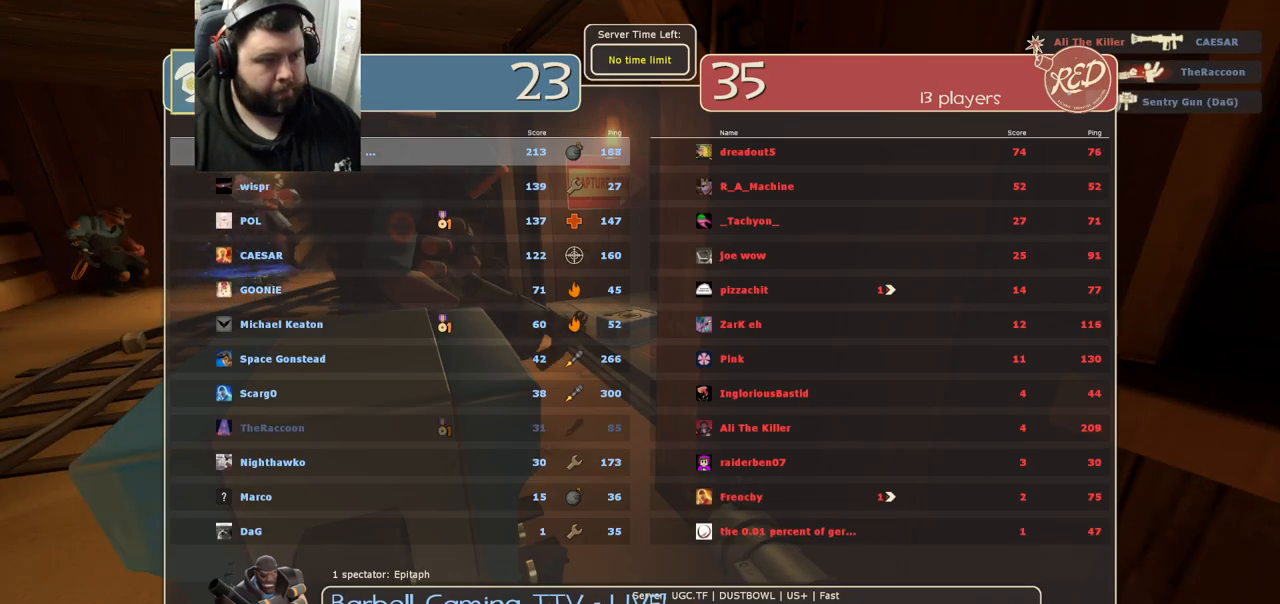
{"buttons": [], "left_stick": "center", "right_stick": "center", "events": [[183, "SELECT", "down"], [300, "SELECT", "up"]]}
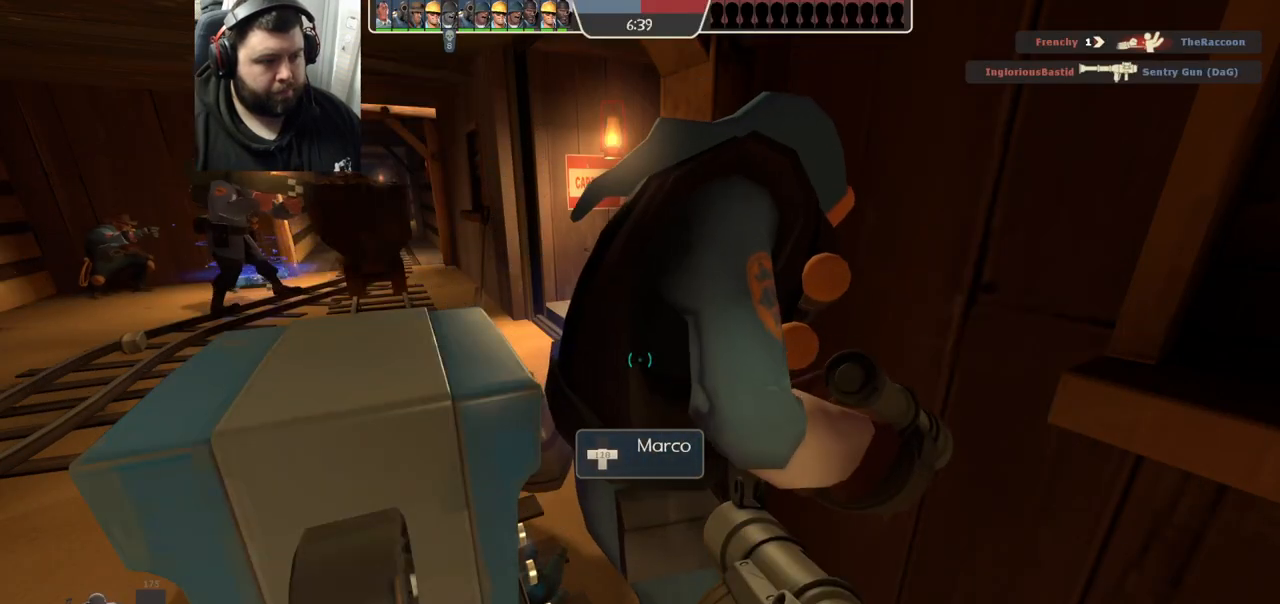
{"buttons": ["L2"], "left_stick": "center", "right_stick": "center", "events": [[467, "L2", "down"]]}
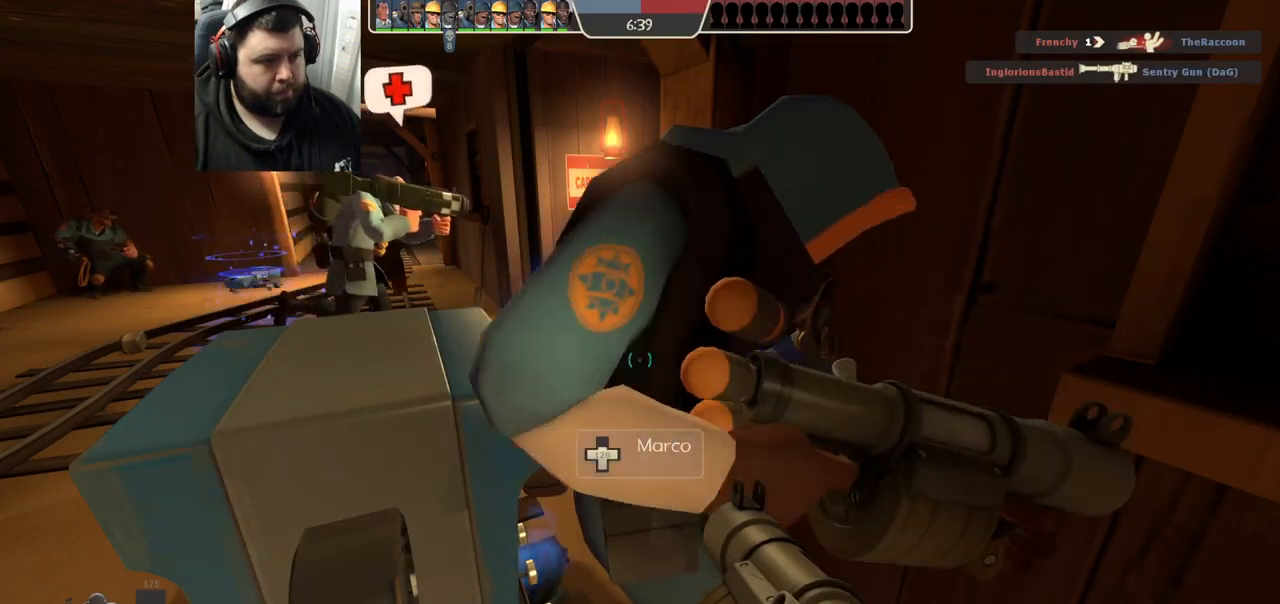
{"buttons": [], "left_stick": "center", "right_stick": "center", "events": [[133, "L2", "up"], [400, "SQUARE", "down"], [483, "SQUARE", "up"]]}
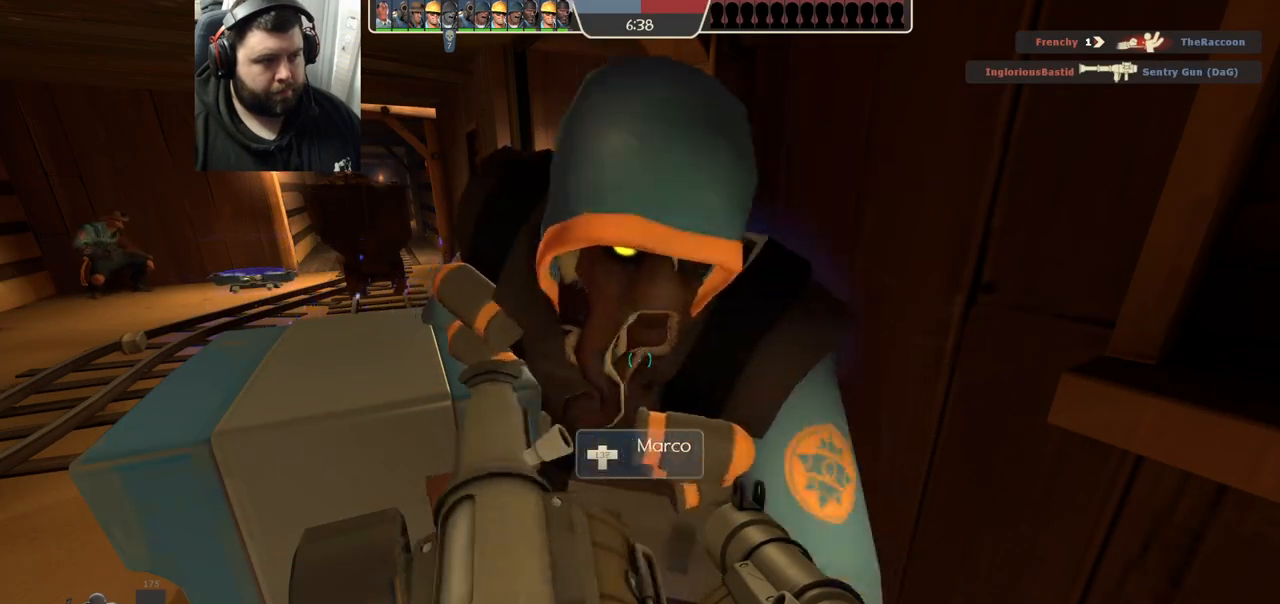
{"buttons": [], "left_stick": "center", "right_stick": "center", "events": [[50, "SQUARE", "down"], [117, "SQUARE", "up"], [317, "R1", "down"], [417, "R1", "up"]]}